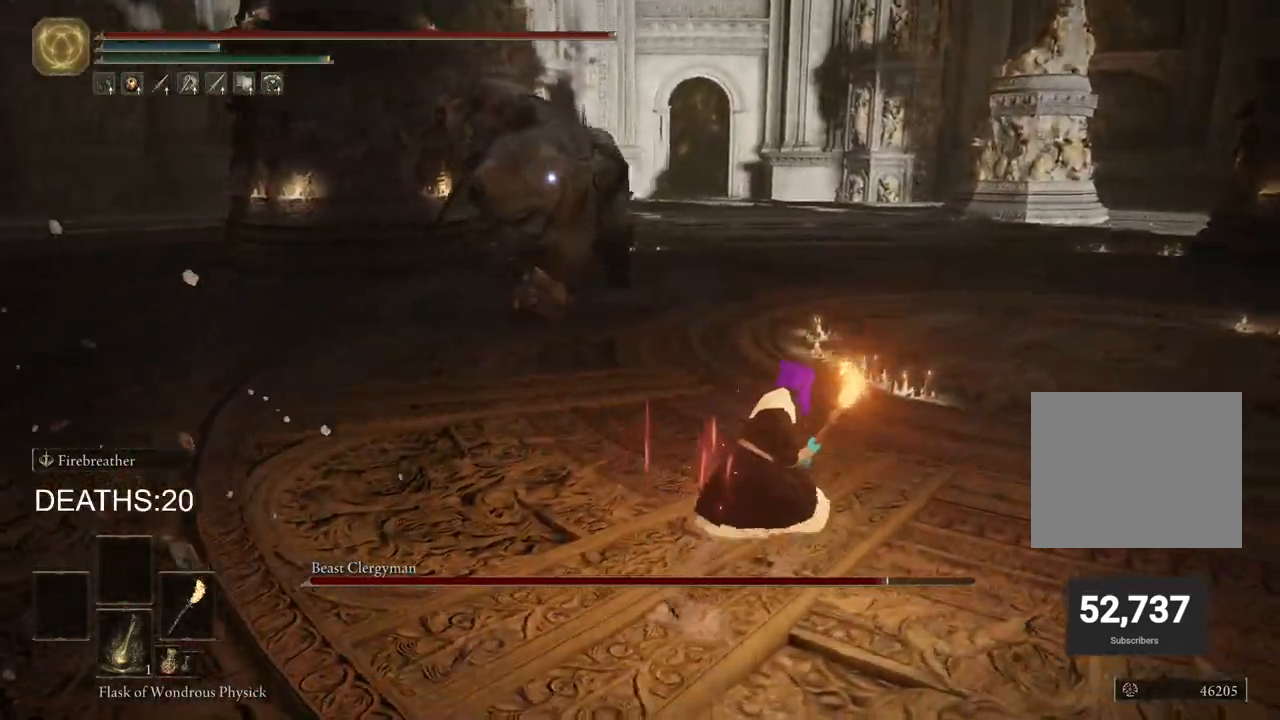
Gameplay with a controller (PlayStation layout); each line is a JSON object with the inputs held at the frame after it. "events" lists button and stick changes between this image and that frame as [ms after this image, input, new state], when the widget could be followed in between.
{"buttons": [], "left_stick": "right", "right_stick": "center", "events": [[500, "CIRCLE", "up"]]}
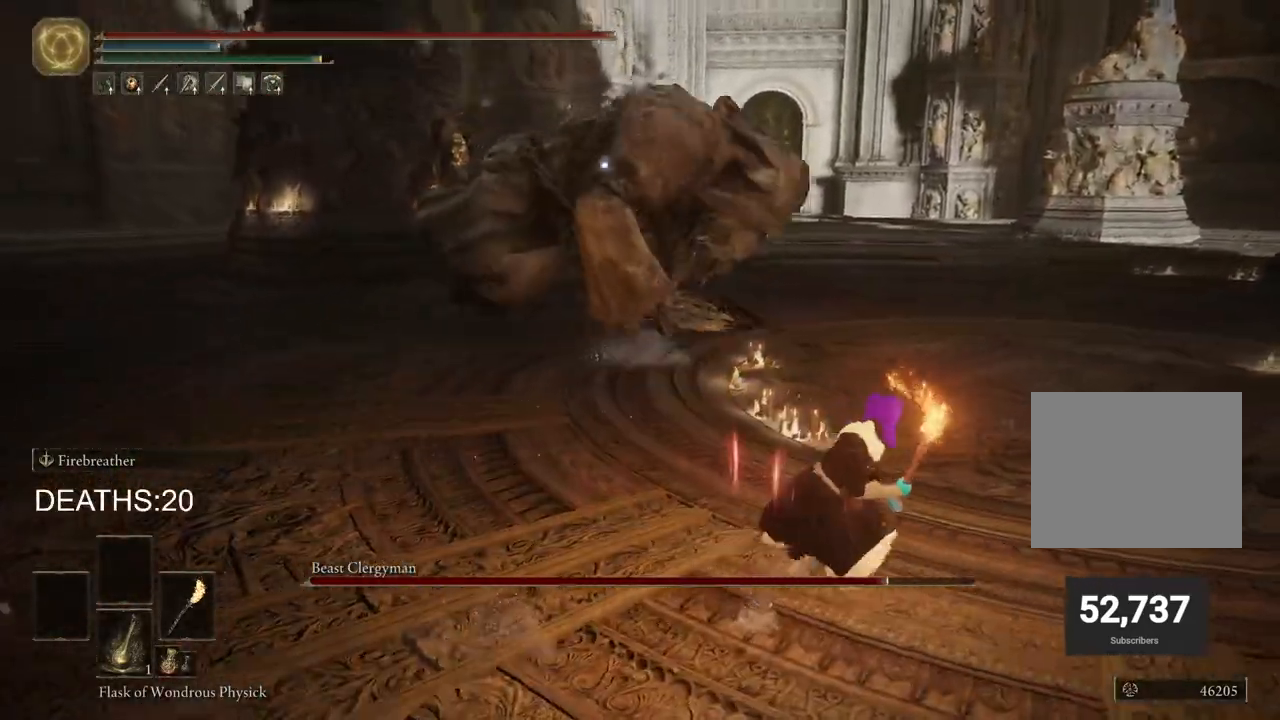
{"buttons": [], "left_stick": "down-right", "right_stick": "center", "events": [[267, "CIRCLE", "down"], [400, "CIRCLE", "up"], [433, "left_stick", "down-right"]]}
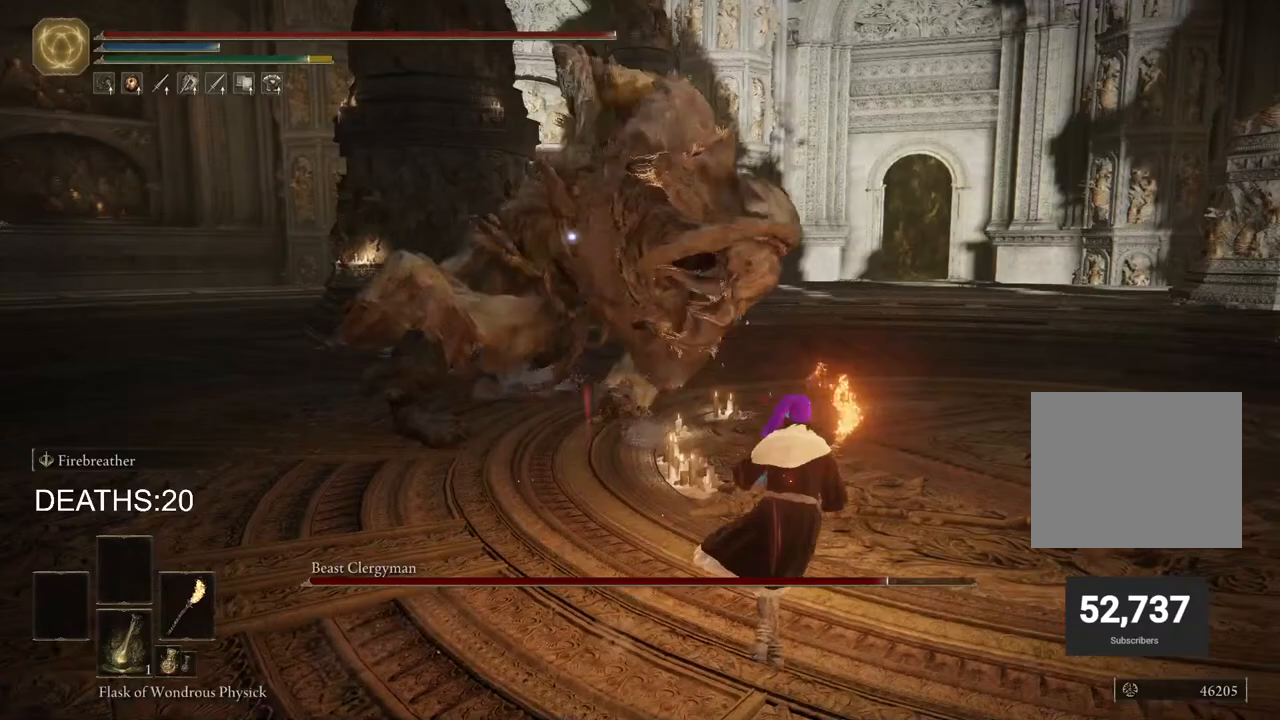
{"buttons": ["CIRCLE"], "left_stick": "right", "right_stick": "center", "events": [[167, "CIRCLE", "down"], [467, "left_stick", "right"]]}
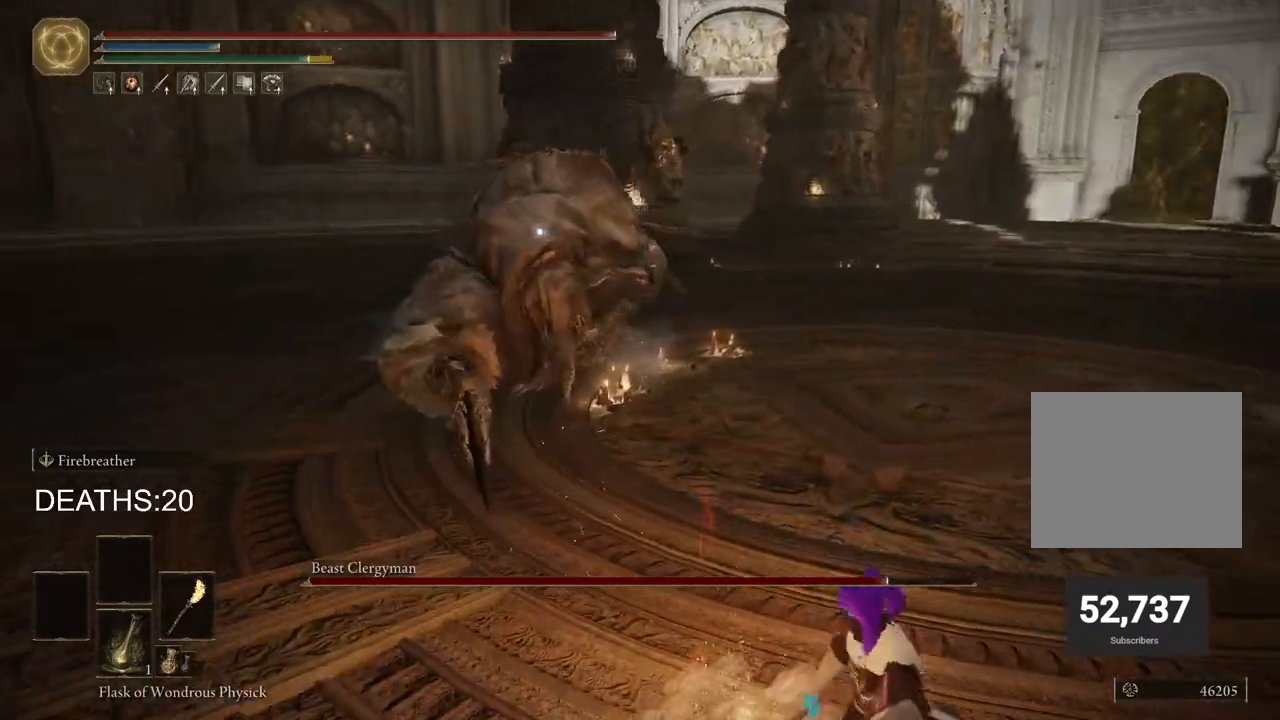
{"buttons": ["CIRCLE"], "left_stick": "right", "right_stick": "center", "events": []}
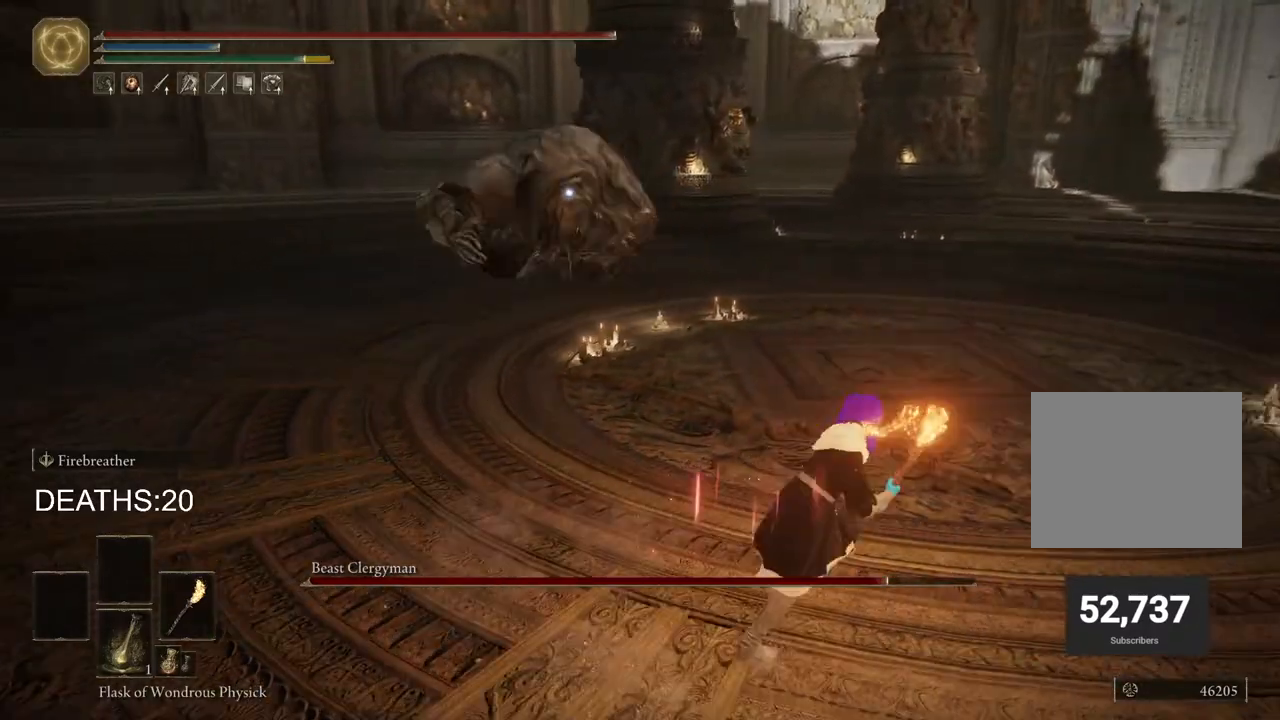
{"buttons": ["CIRCLE"], "left_stick": "up-right", "right_stick": "center", "events": [[67, "left_stick", "up-right"]]}
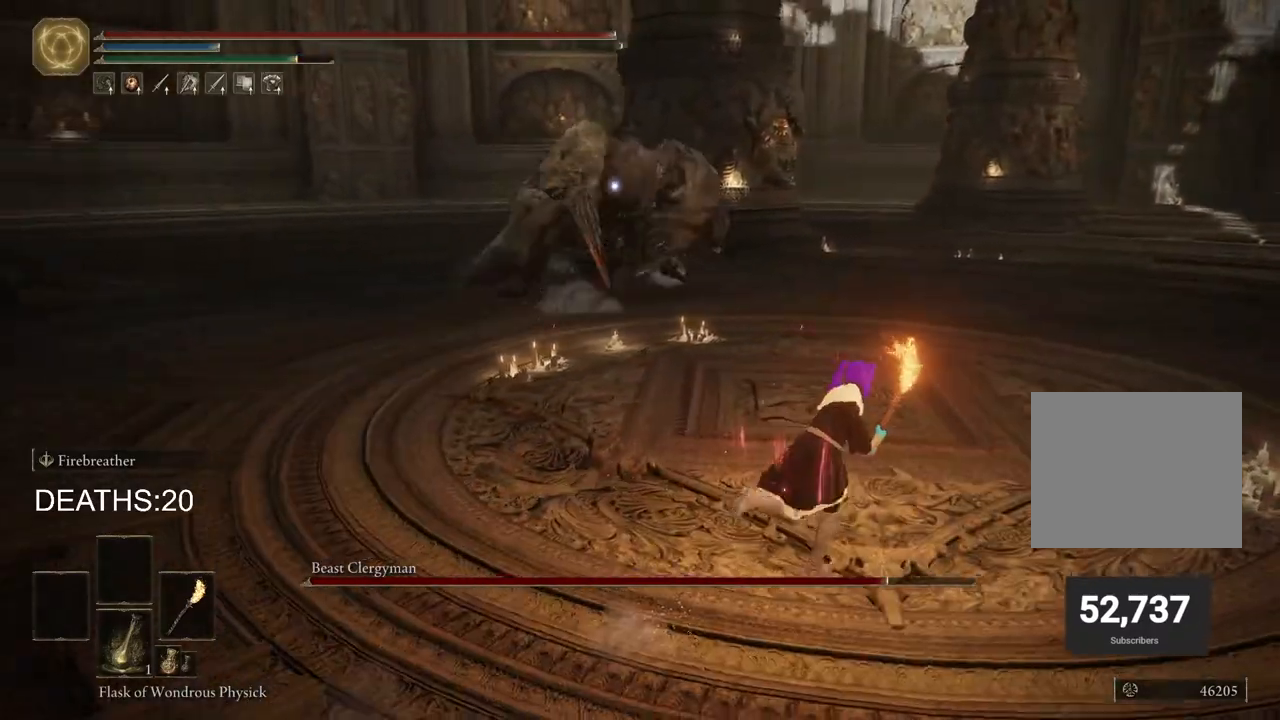
{"buttons": ["CIRCLE"], "left_stick": "up-right", "right_stick": "center", "events": []}
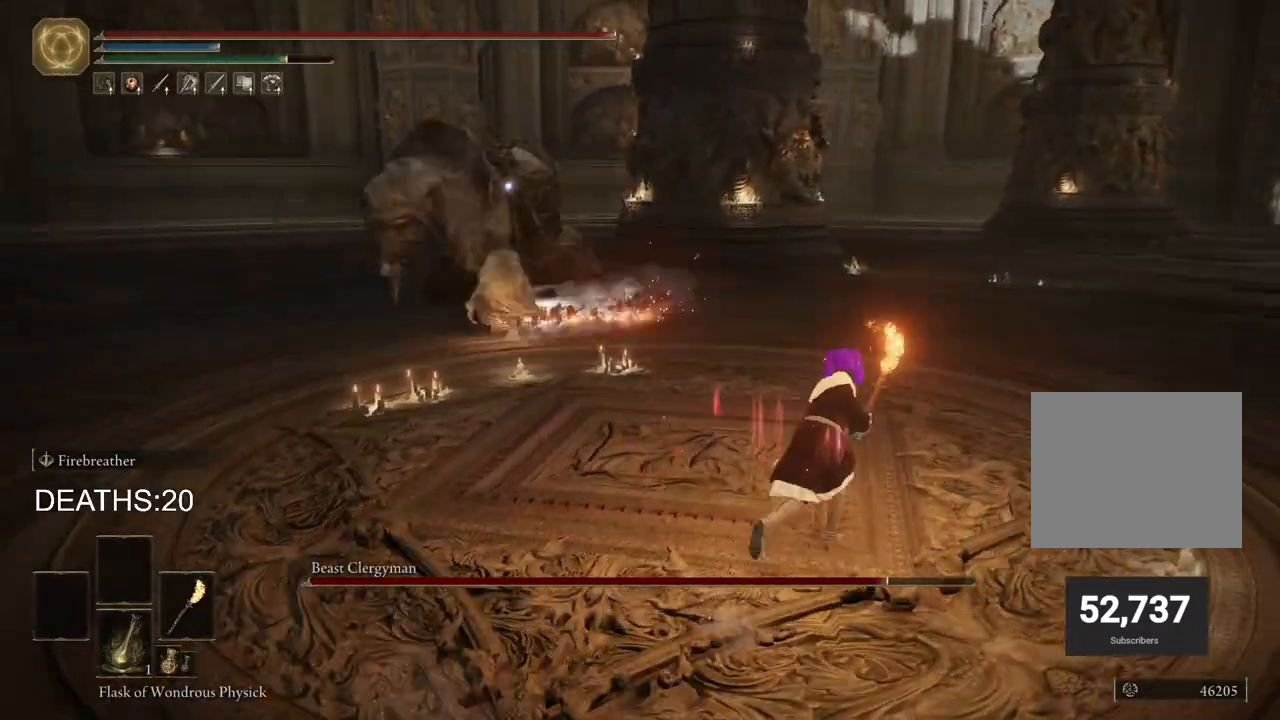
{"buttons": [], "left_stick": "up-right", "right_stick": "center", "events": [[150, "CIRCLE", "up"]]}
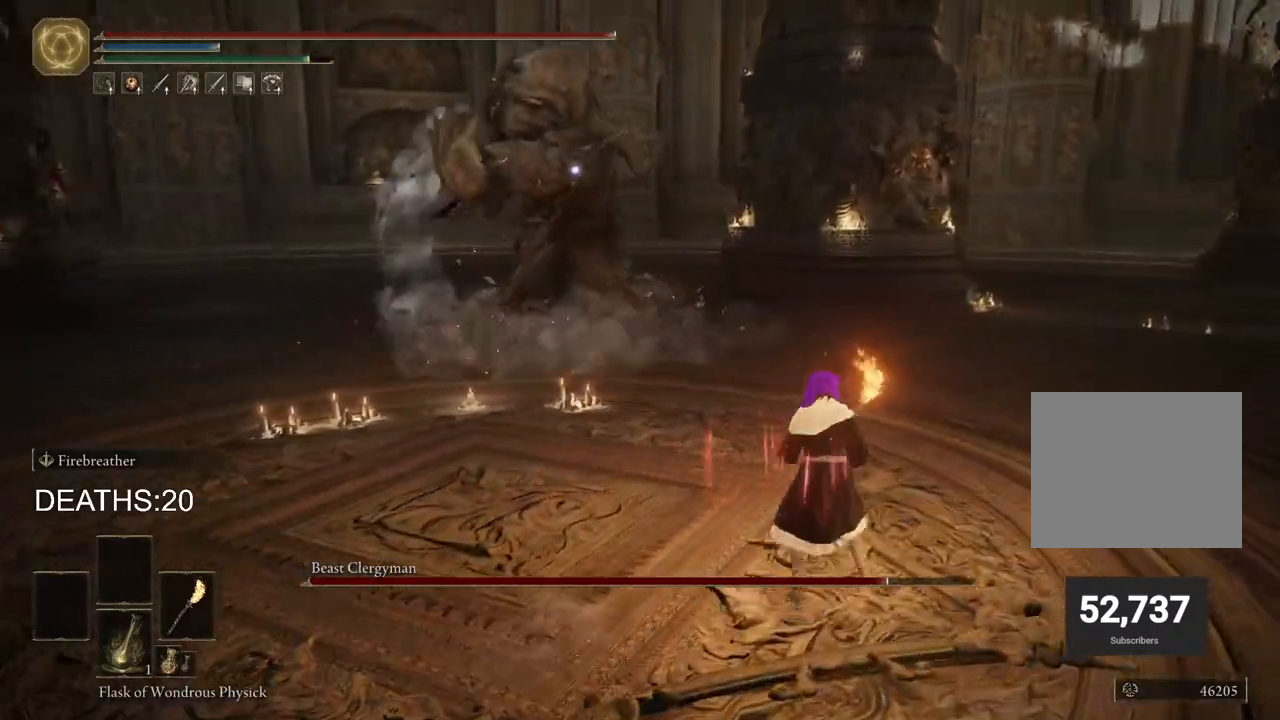
{"buttons": [], "left_stick": "up-right", "right_stick": "center", "events": [[250, "CIRCLE", "down"], [400, "CIRCLE", "up"]]}
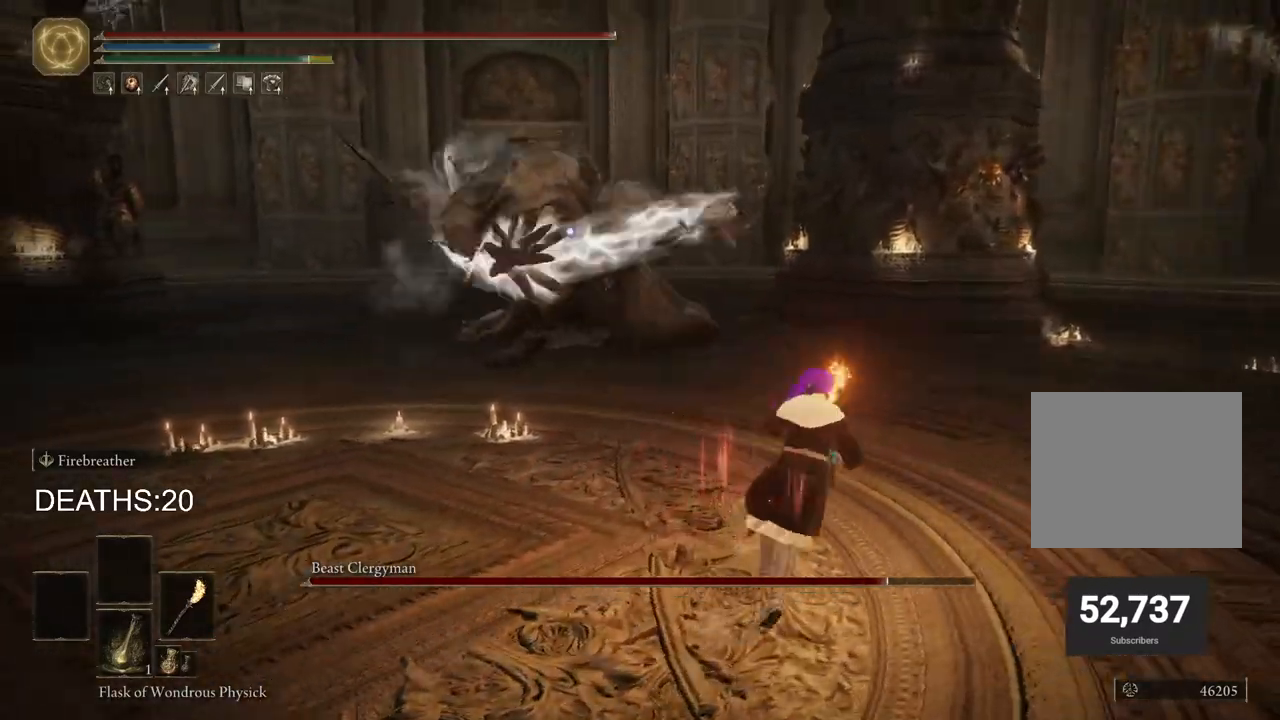
{"buttons": ["CIRCLE"], "left_stick": "down-right", "right_stick": "center", "events": [[183, "left_stick", "center"], [400, "left_stick", "down-right"], [467, "CIRCLE", "down"]]}
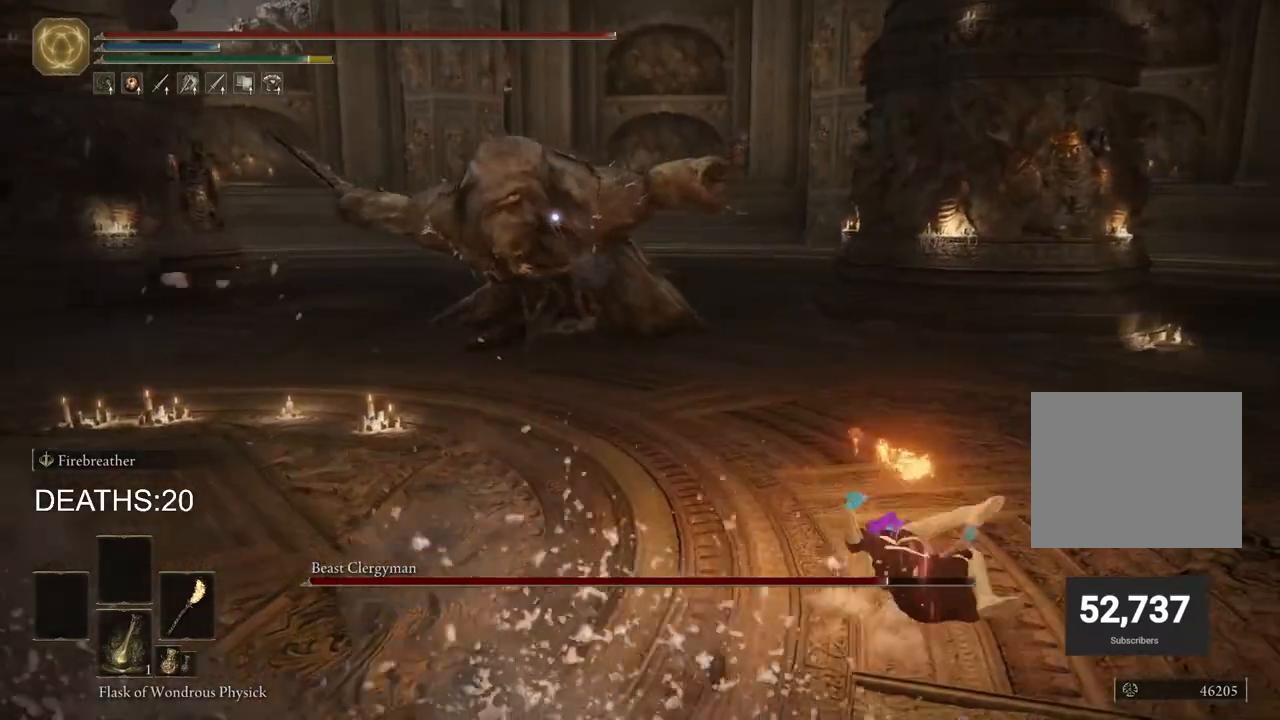
{"buttons": ["CIRCLE"], "left_stick": "down-left", "right_stick": "center", "events": [[17, "left_stick", "down"], [200, "left_stick", "down-left"]]}
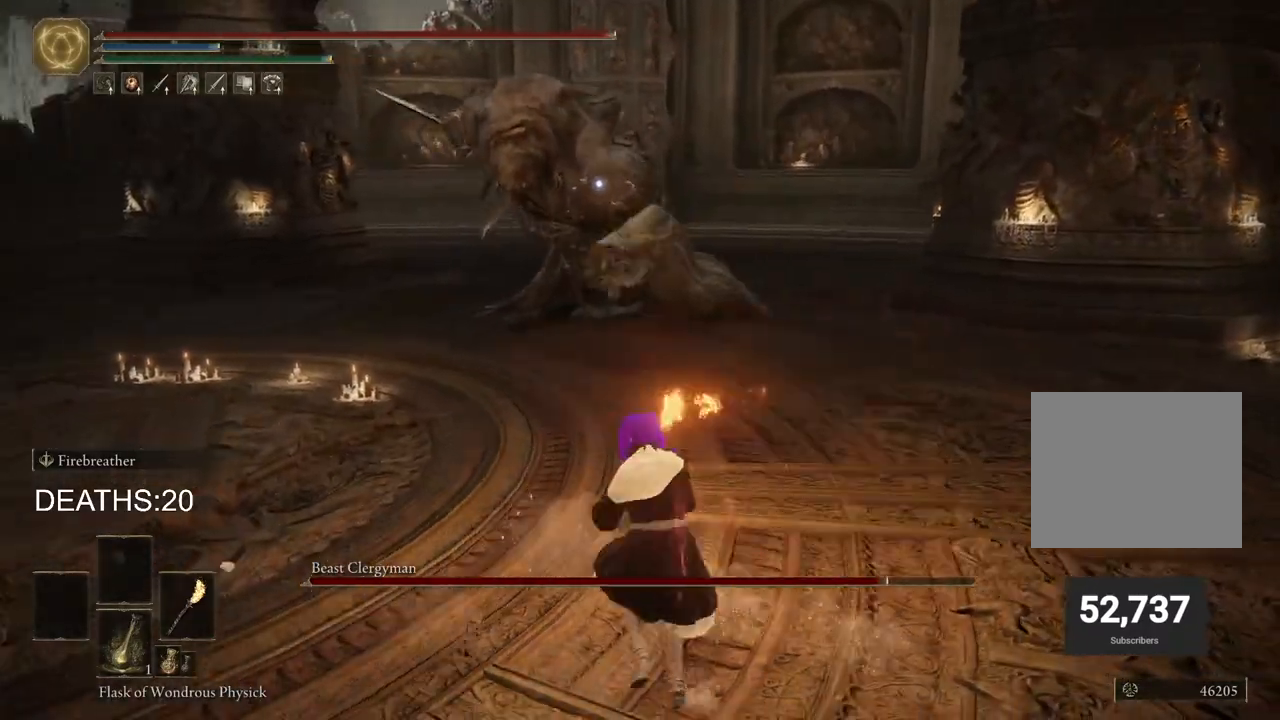
{"buttons": ["CIRCLE"], "left_stick": "left", "right_stick": "center", "events": [[333, "left_stick", "left"]]}
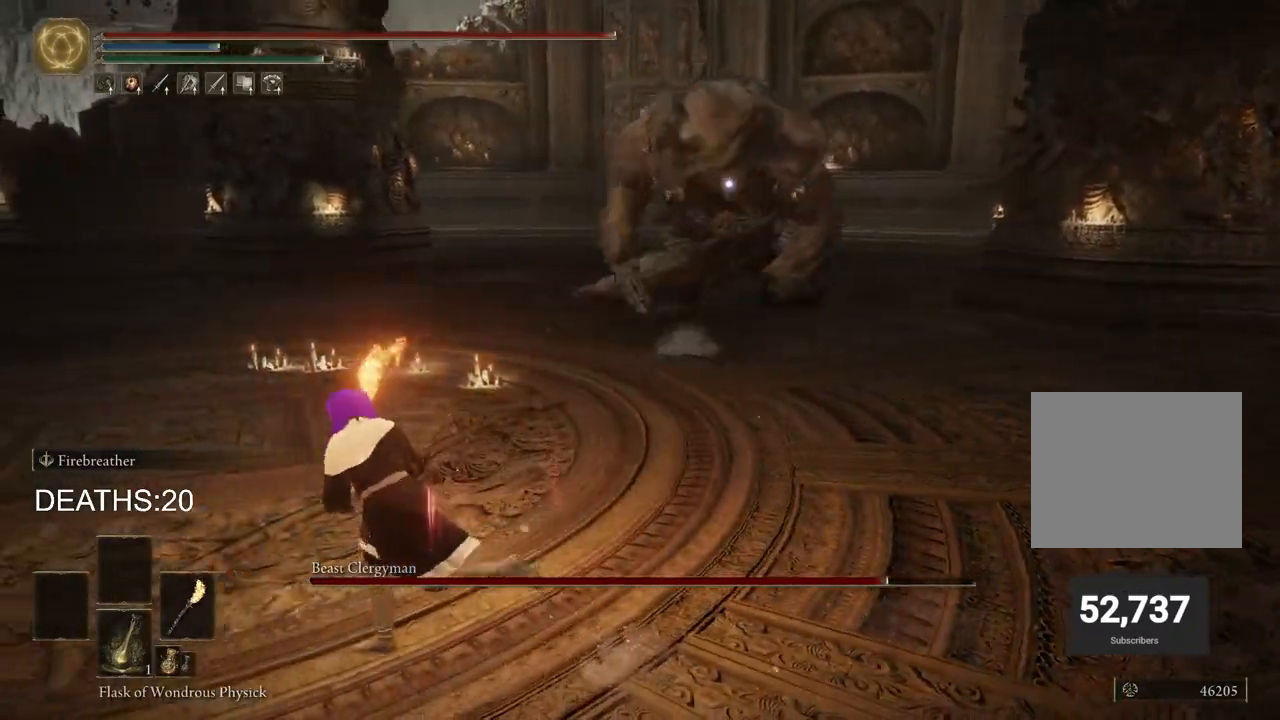
{"buttons": ["CIRCLE"], "left_stick": "up-left", "right_stick": "center", "events": [[217, "left_stick", "up-left"]]}
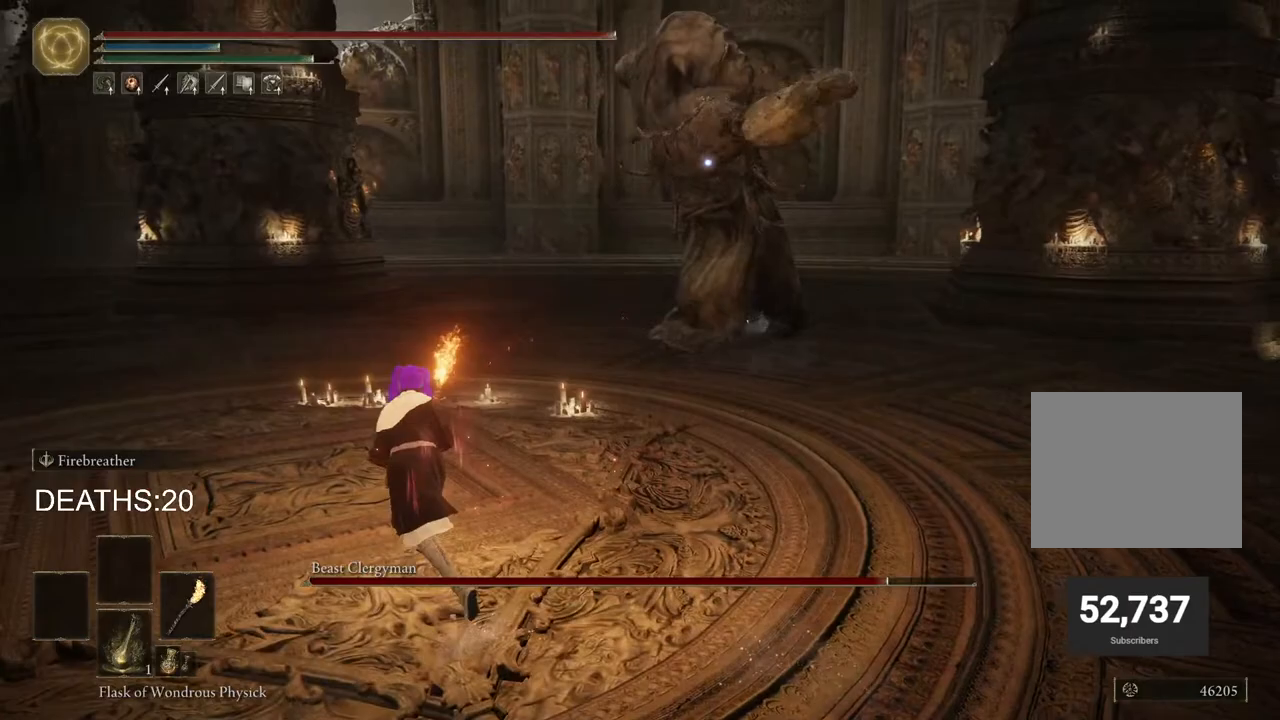
{"buttons": ["CIRCLE"], "left_stick": "left", "right_stick": "center", "events": [[283, "left_stick", "left"]]}
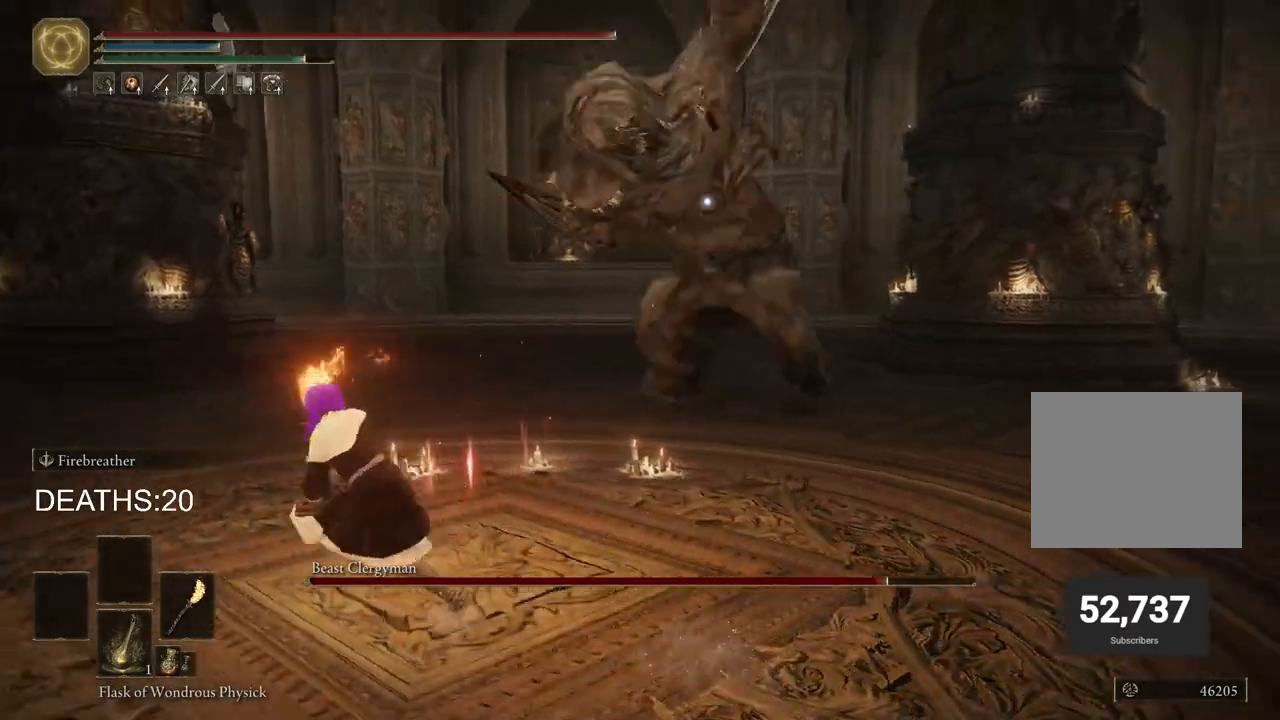
{"buttons": ["CIRCLE"], "left_stick": "down-left", "right_stick": "center", "events": [[350, "left_stick", "down-left"]]}
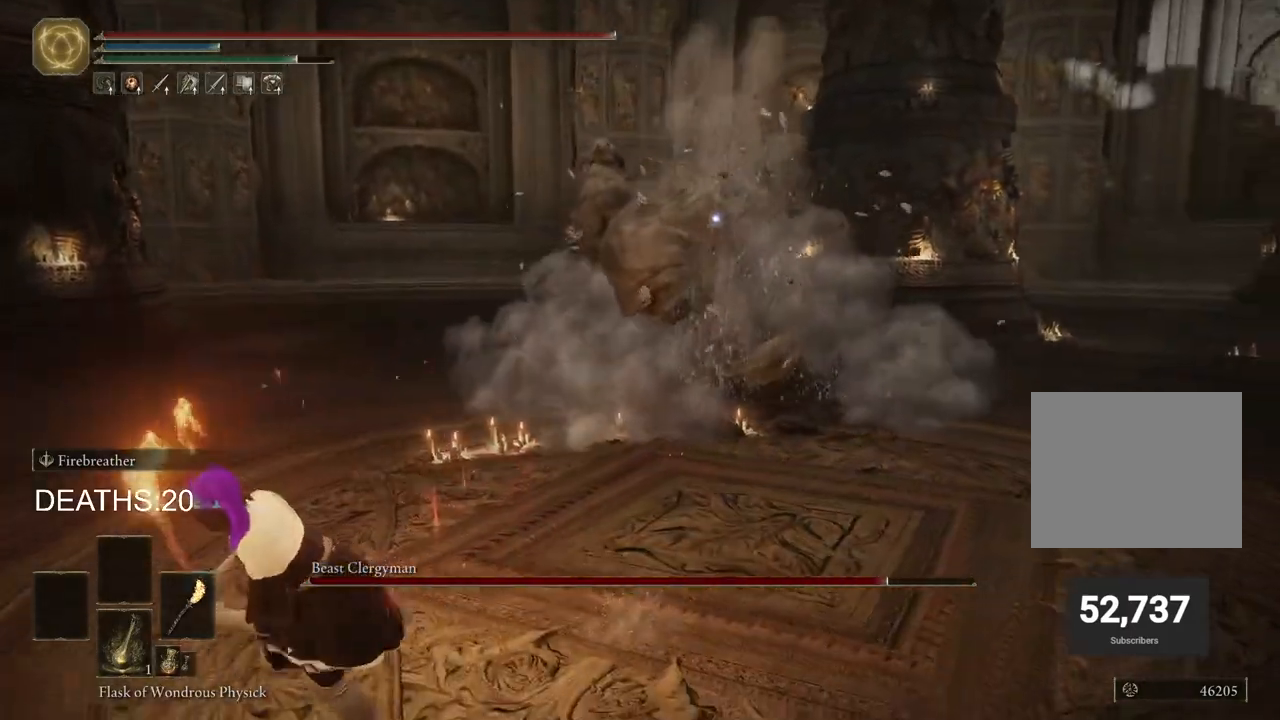
{"buttons": ["CIRCLE"], "left_stick": "up-left", "right_stick": "center", "events": [[433, "left_stick", "up-left"]]}
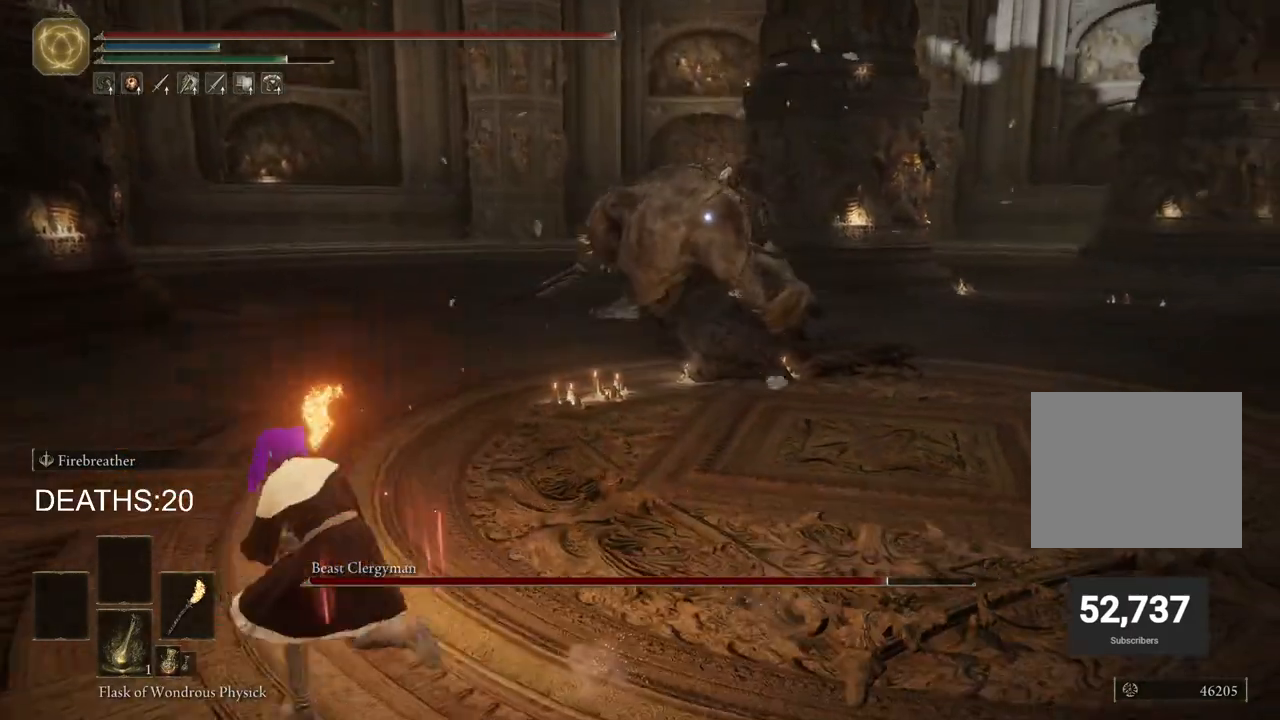
{"buttons": [], "left_stick": "up", "right_stick": "center", "events": [[383, "left_stick", "up"], [483, "CIRCLE", "up"]]}
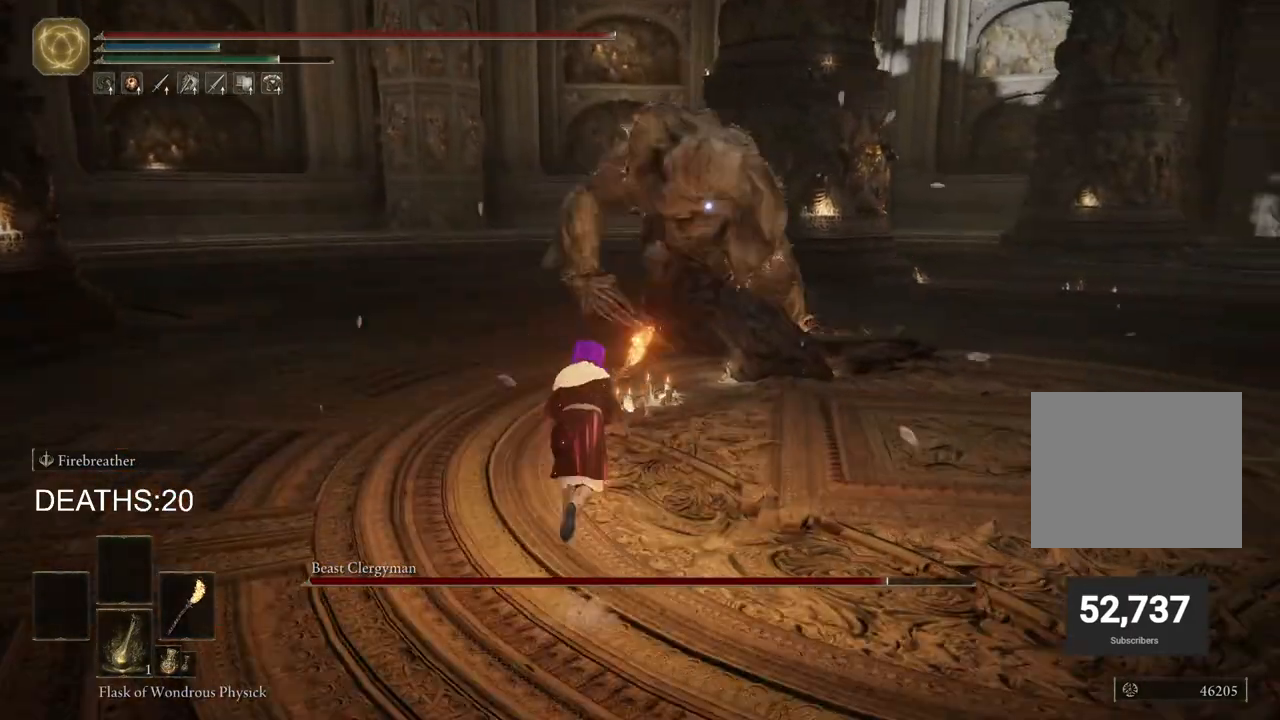
{"buttons": [], "left_stick": "up", "right_stick": "center", "events": [[200, "CIRCLE", "down"], [333, "CIRCLE", "up"]]}
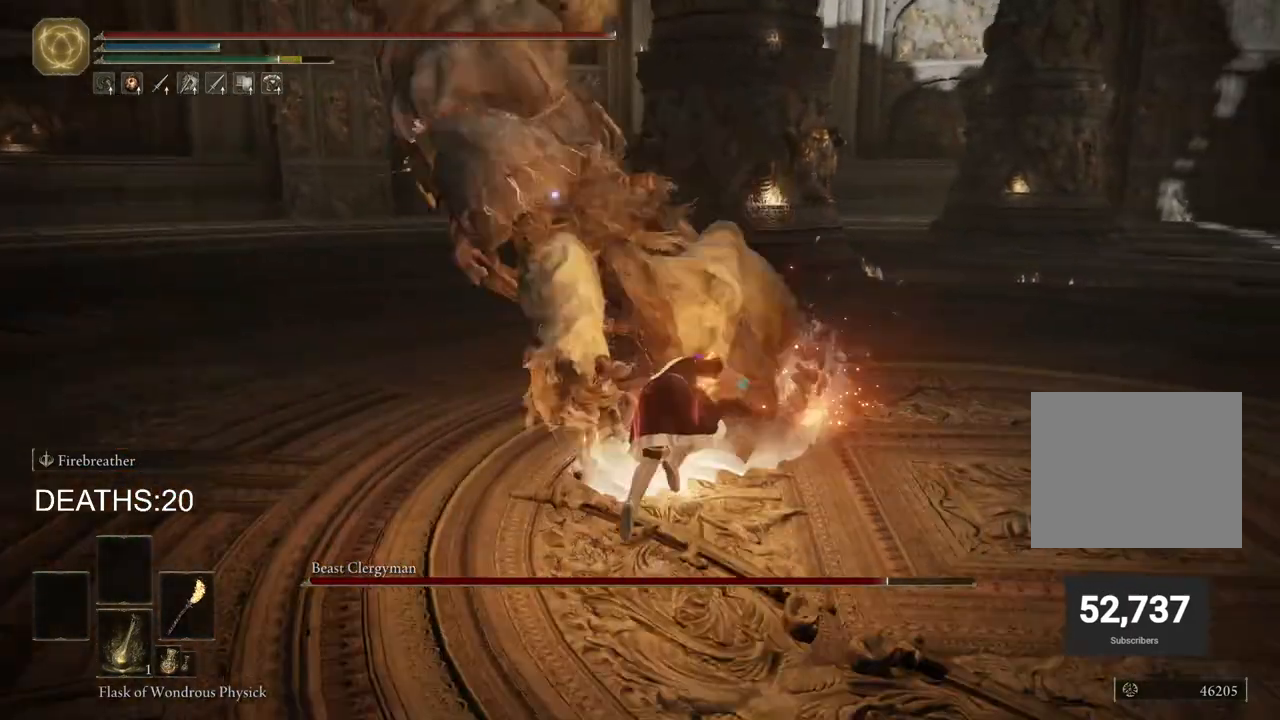
{"buttons": ["R2"], "left_stick": "up", "right_stick": "center", "events": [[50, "R2", "down"]]}
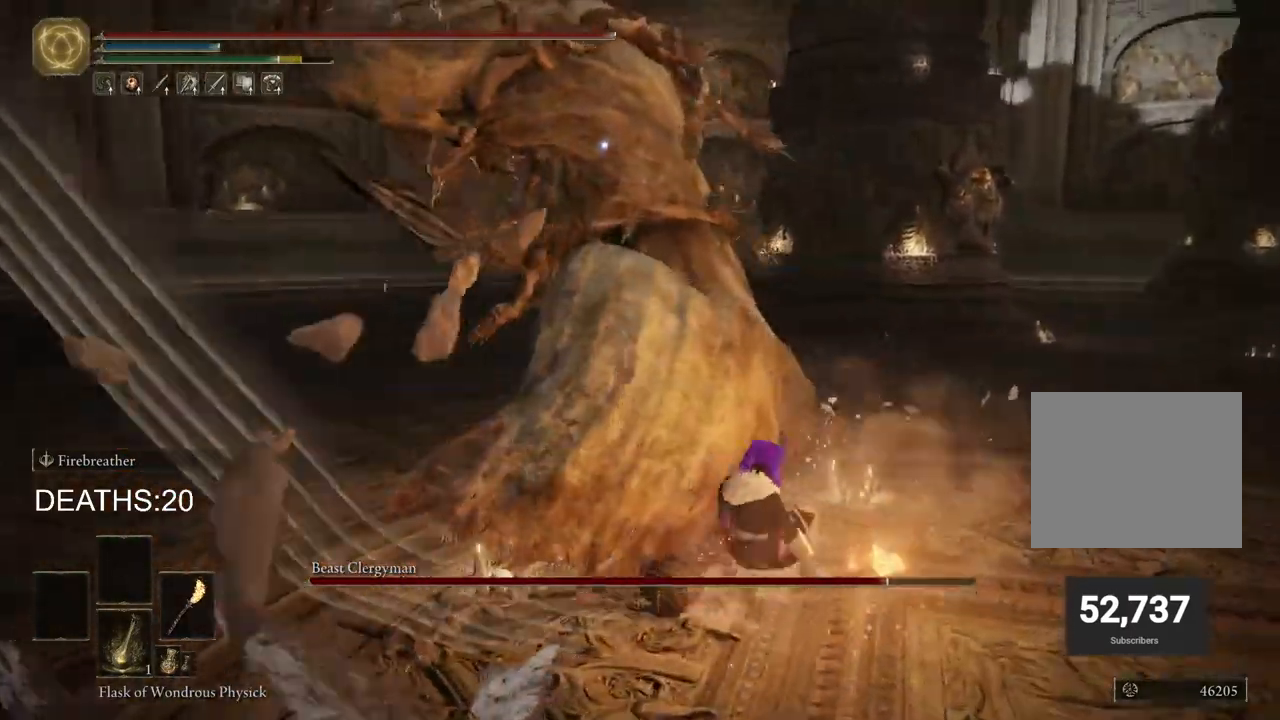
{"buttons": ["R2"], "left_stick": "up", "right_stick": "center", "events": []}
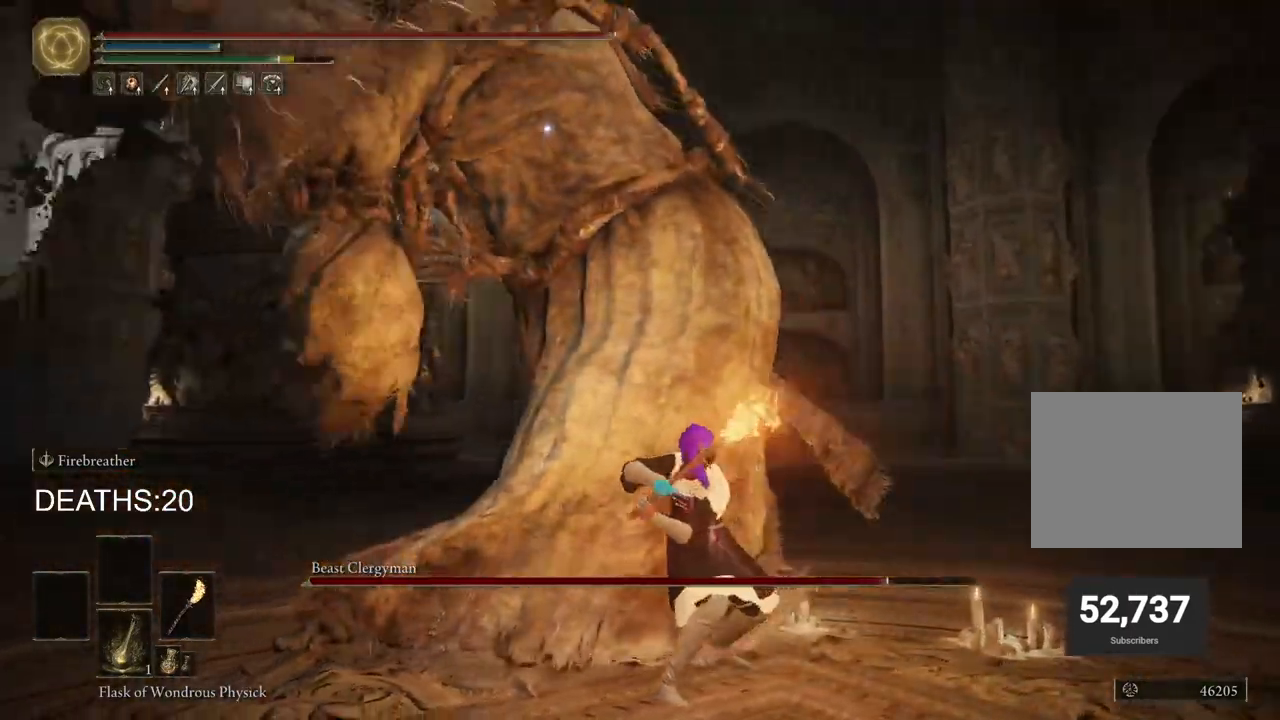
{"buttons": ["R2"], "left_stick": "up", "right_stick": "center", "events": []}
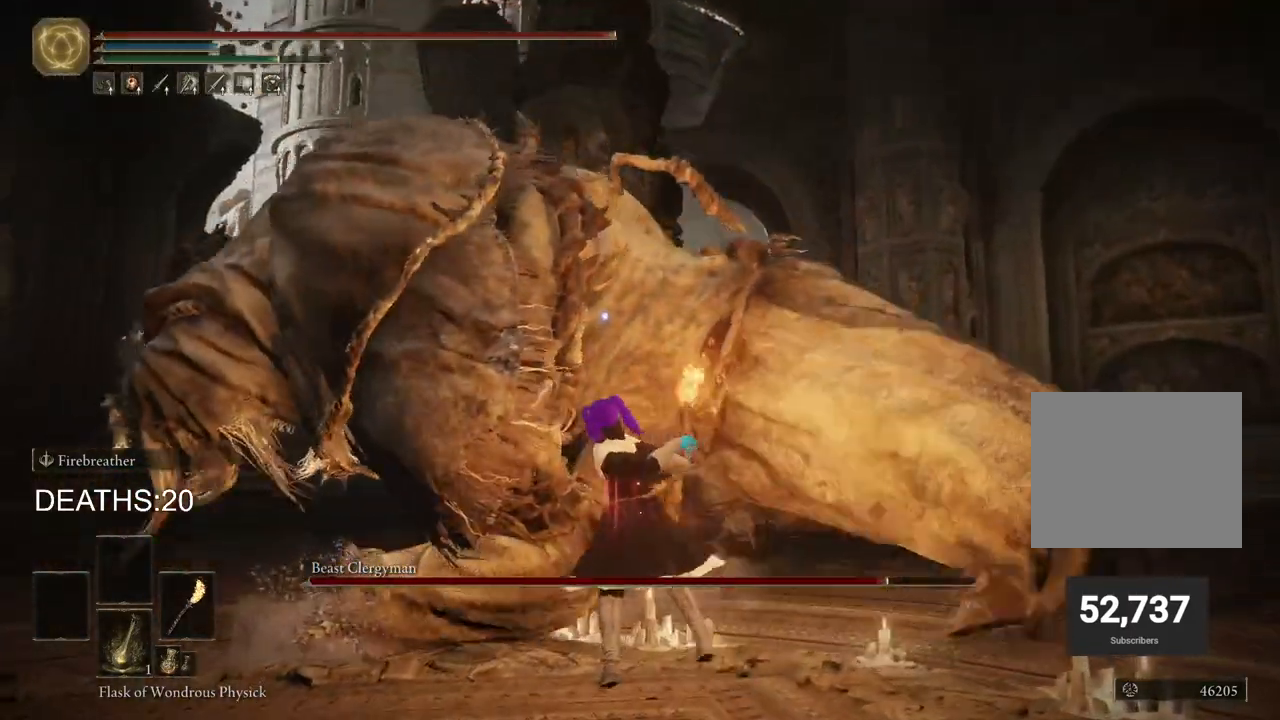
{"buttons": [], "left_stick": "right", "right_stick": "center", "events": [[50, "left_stick", "up-right"], [133, "R2", "up"], [233, "left_stick", "right"]]}
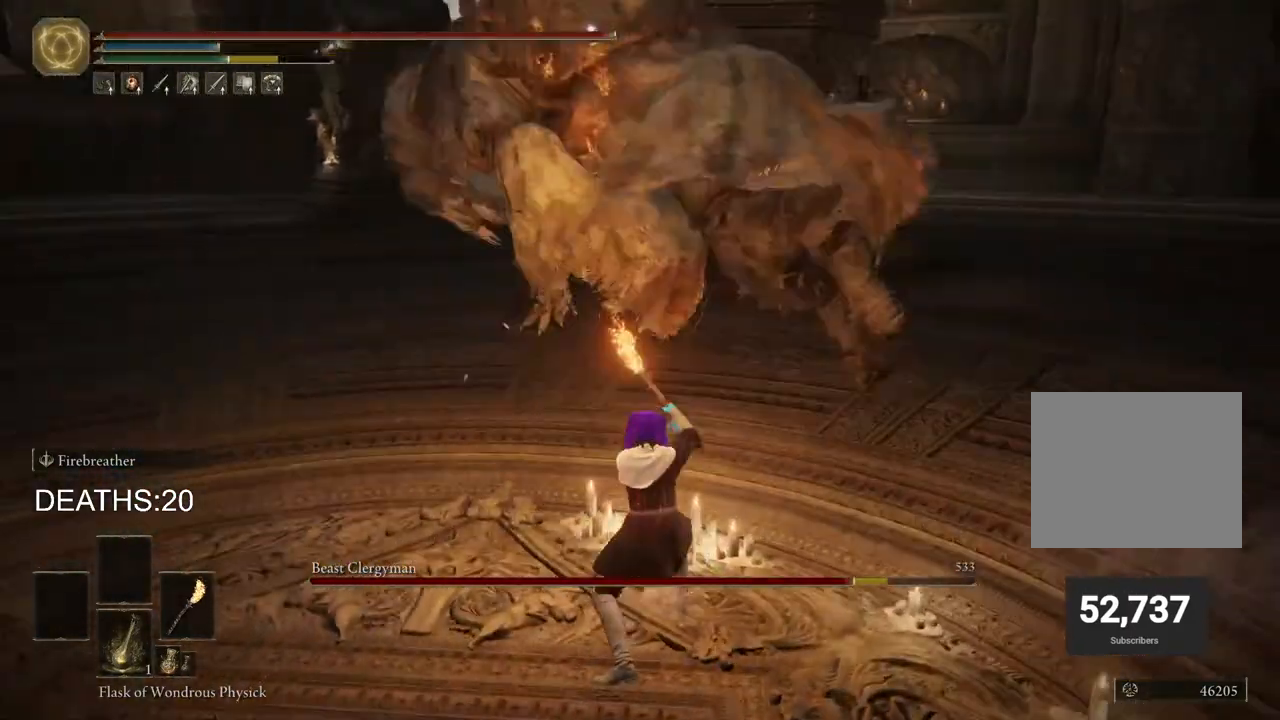
{"buttons": [], "left_stick": "down", "right_stick": "center", "events": [[50, "left_stick", "down-right"], [233, "CIRCLE", "down"], [283, "left_stick", "down"], [383, "CIRCLE", "up"]]}
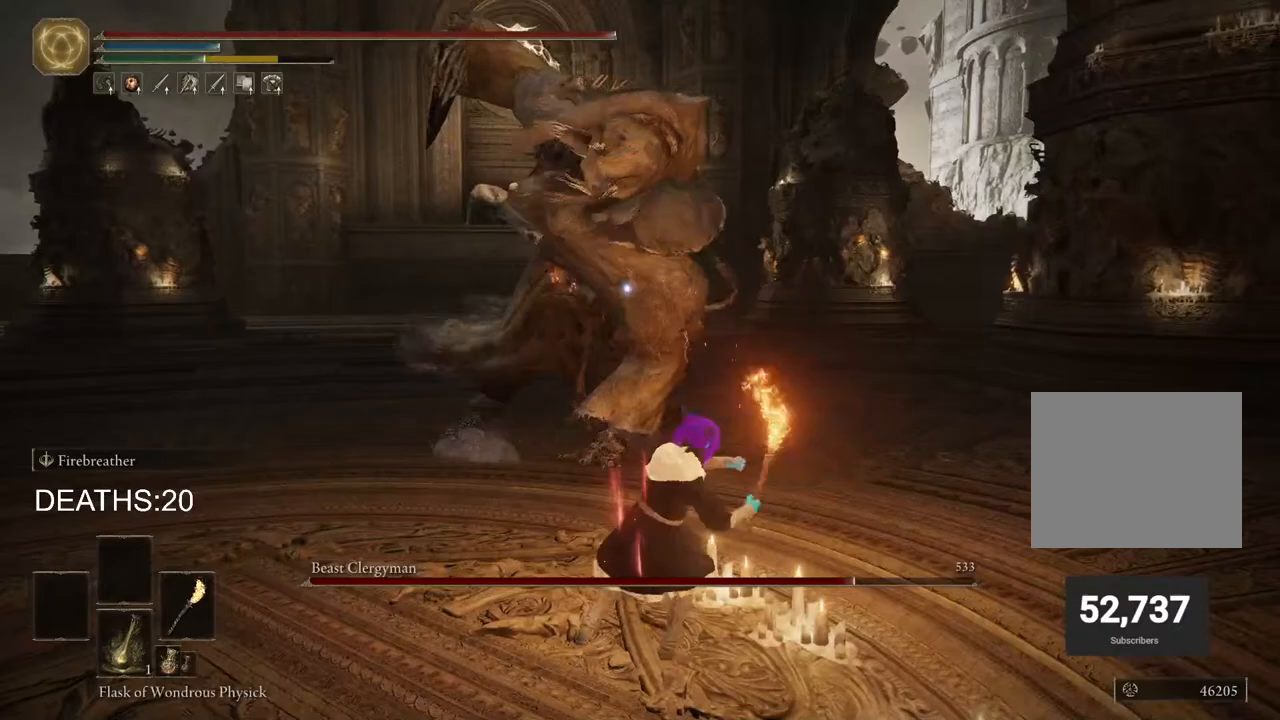
{"buttons": [], "left_stick": "down", "right_stick": "center", "events": []}
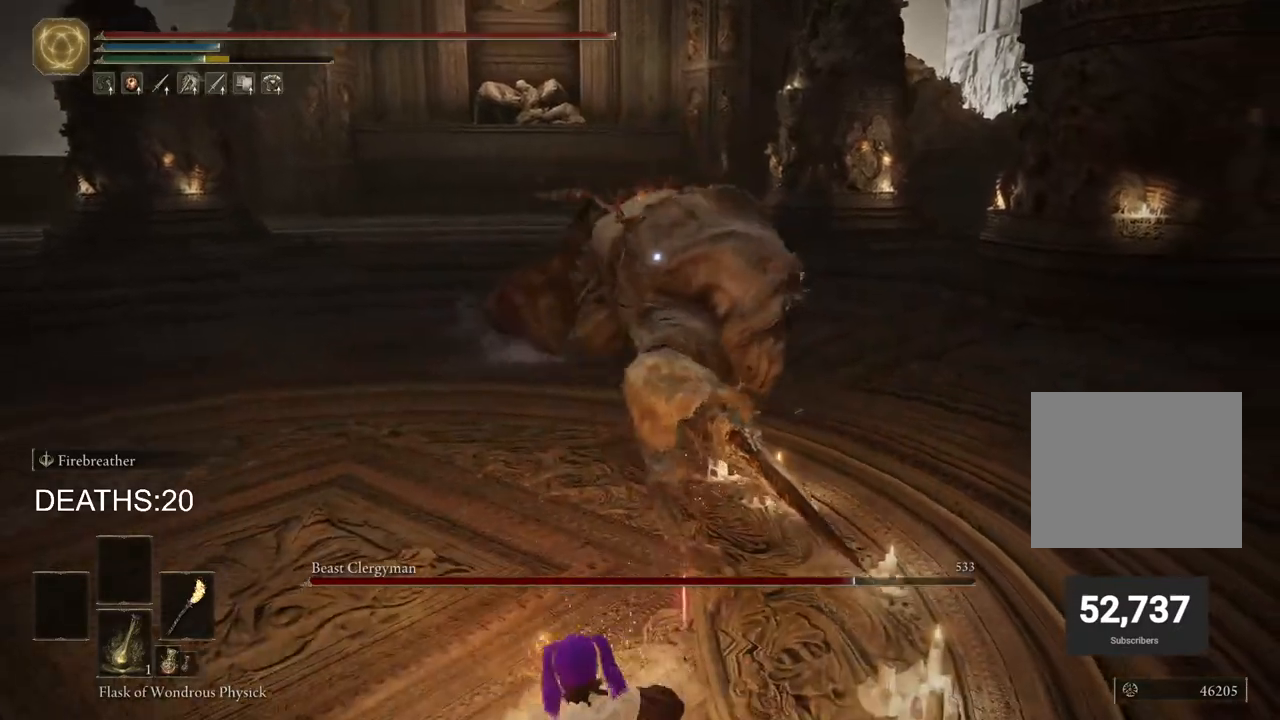
{"buttons": ["CIRCLE"], "left_stick": "down-right", "right_stick": "center", "events": [[433, "left_stick", "down-right"], [500, "CIRCLE", "down"]]}
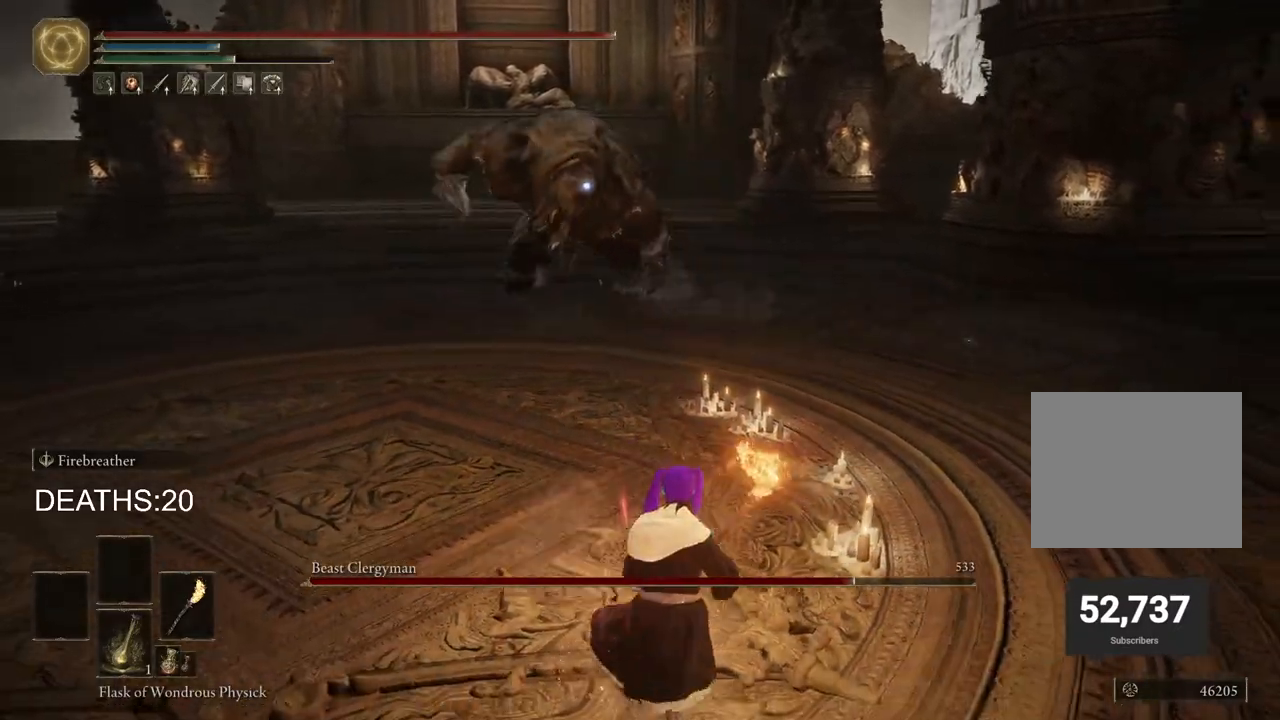
{"buttons": ["CIRCLE"], "left_stick": "up-right", "right_stick": "center", "events": [[100, "left_stick", "right"], [317, "left_stick", "up-right"]]}
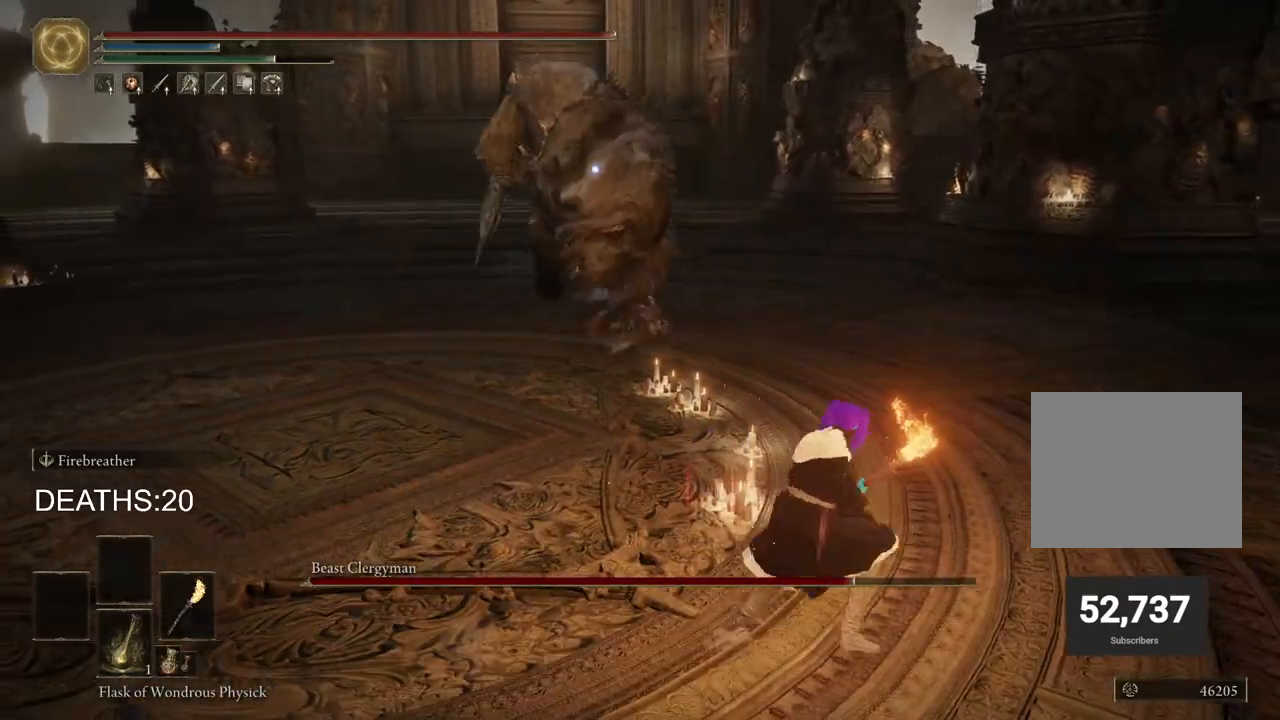
{"buttons": [], "left_stick": "up-right", "right_stick": "center", "events": [[333, "CIRCLE", "up"]]}
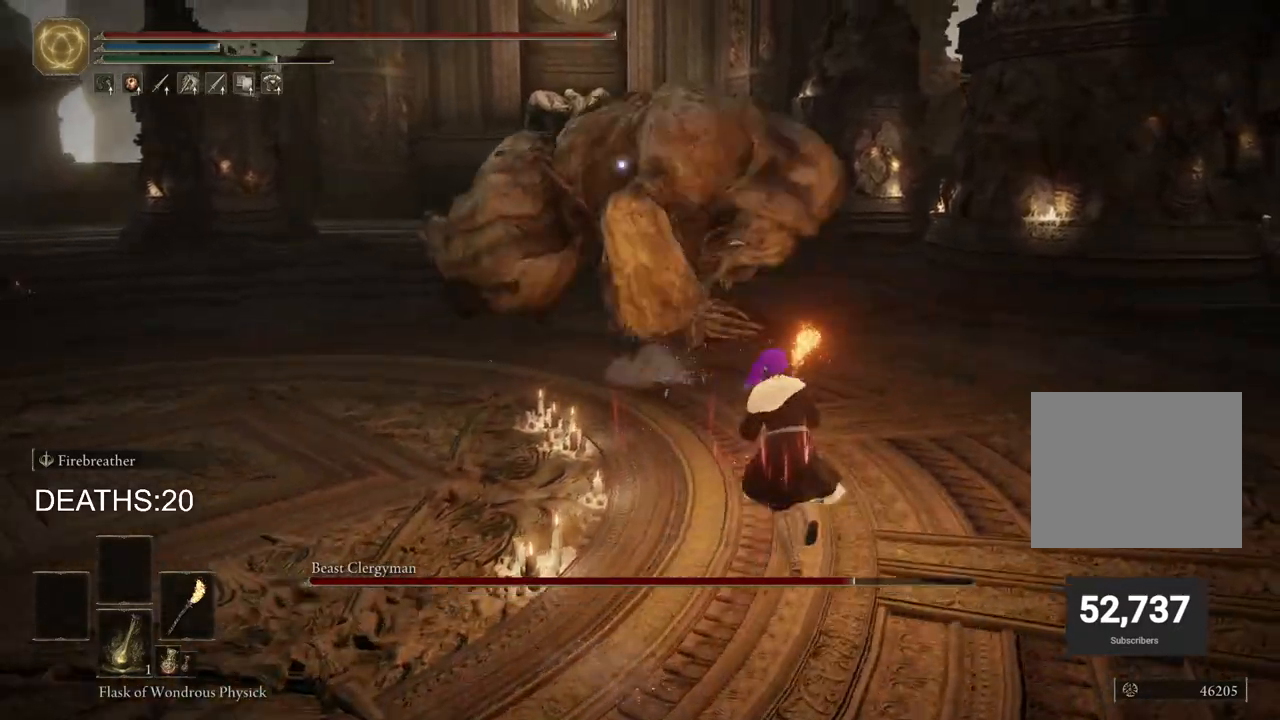
{"buttons": [], "left_stick": "down", "right_stick": "center", "events": [[33, "left_stick", "right"], [83, "CIRCLE", "down"], [200, "left_stick", "down-right"], [283, "CIRCLE", "up"], [350, "left_stick", "down"]]}
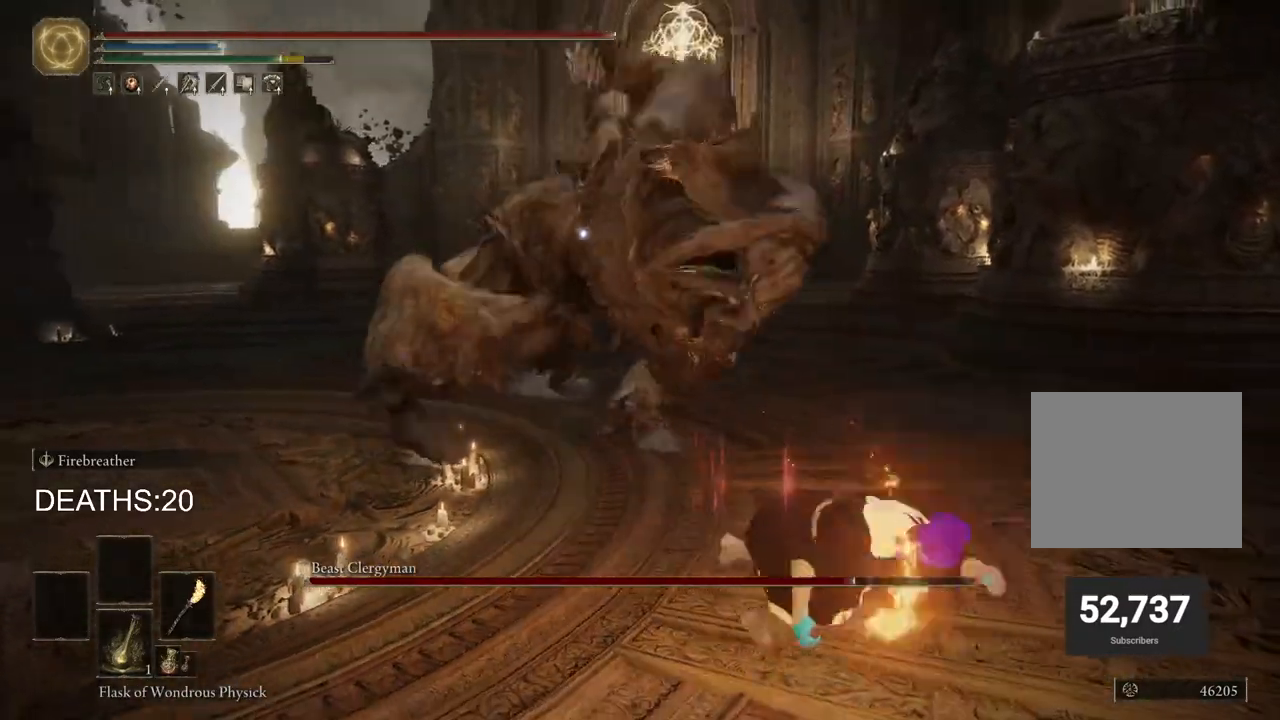
{"buttons": ["CIRCLE"], "left_stick": "down-left", "right_stick": "center", "events": [[183, "CIRCLE", "down"], [350, "left_stick", "down-left"]]}
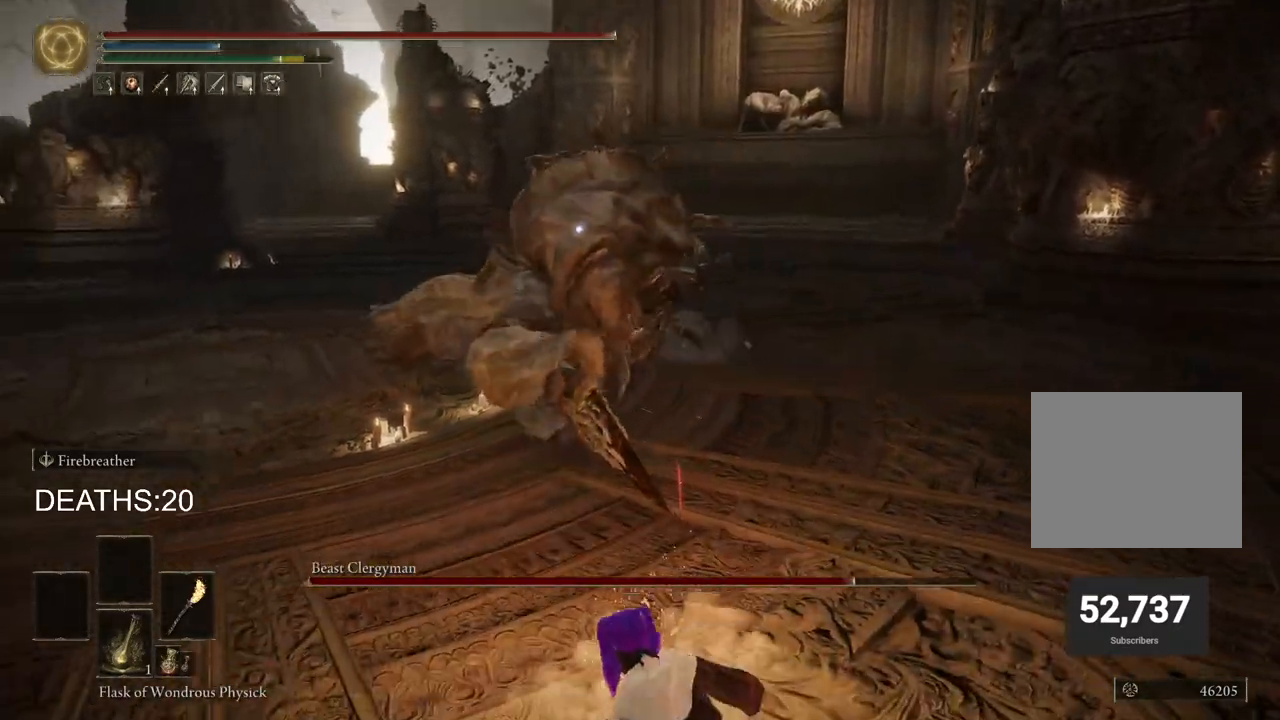
{"buttons": ["CIRCLE"], "left_stick": "left", "right_stick": "center", "events": [[483, "left_stick", "left"]]}
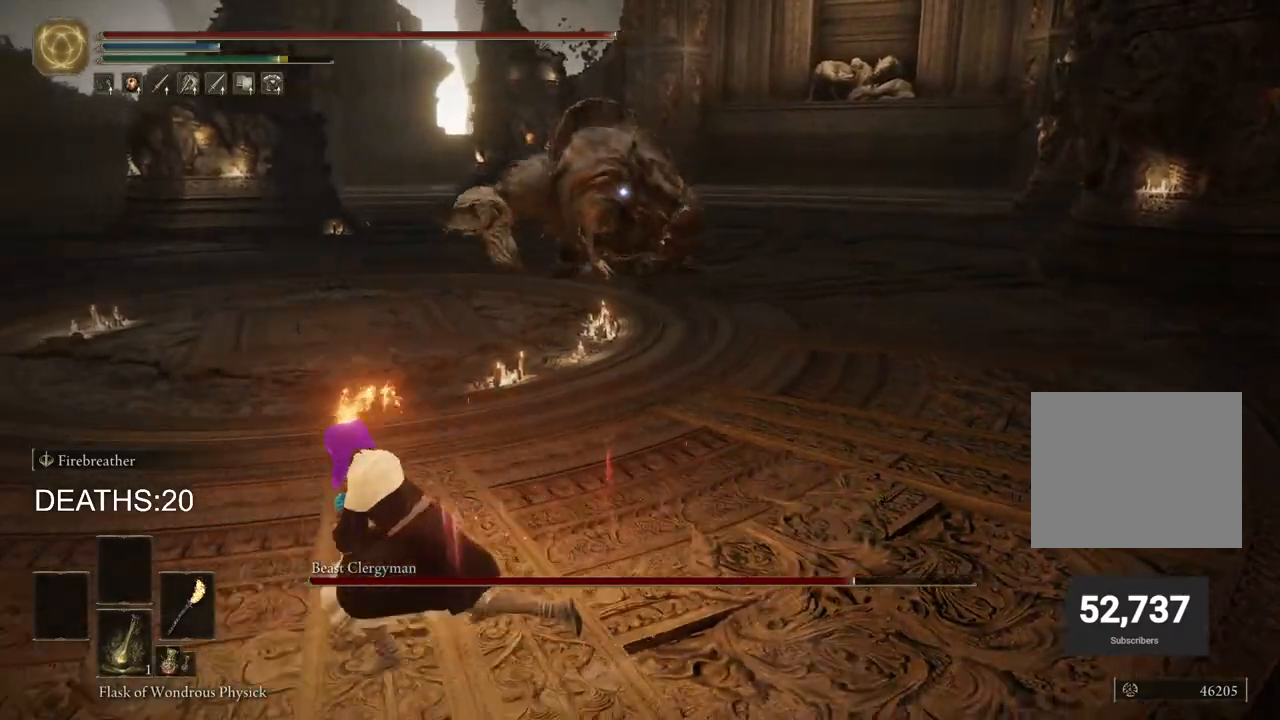
{"buttons": ["CIRCLE"], "left_stick": "left", "right_stick": "center", "events": []}